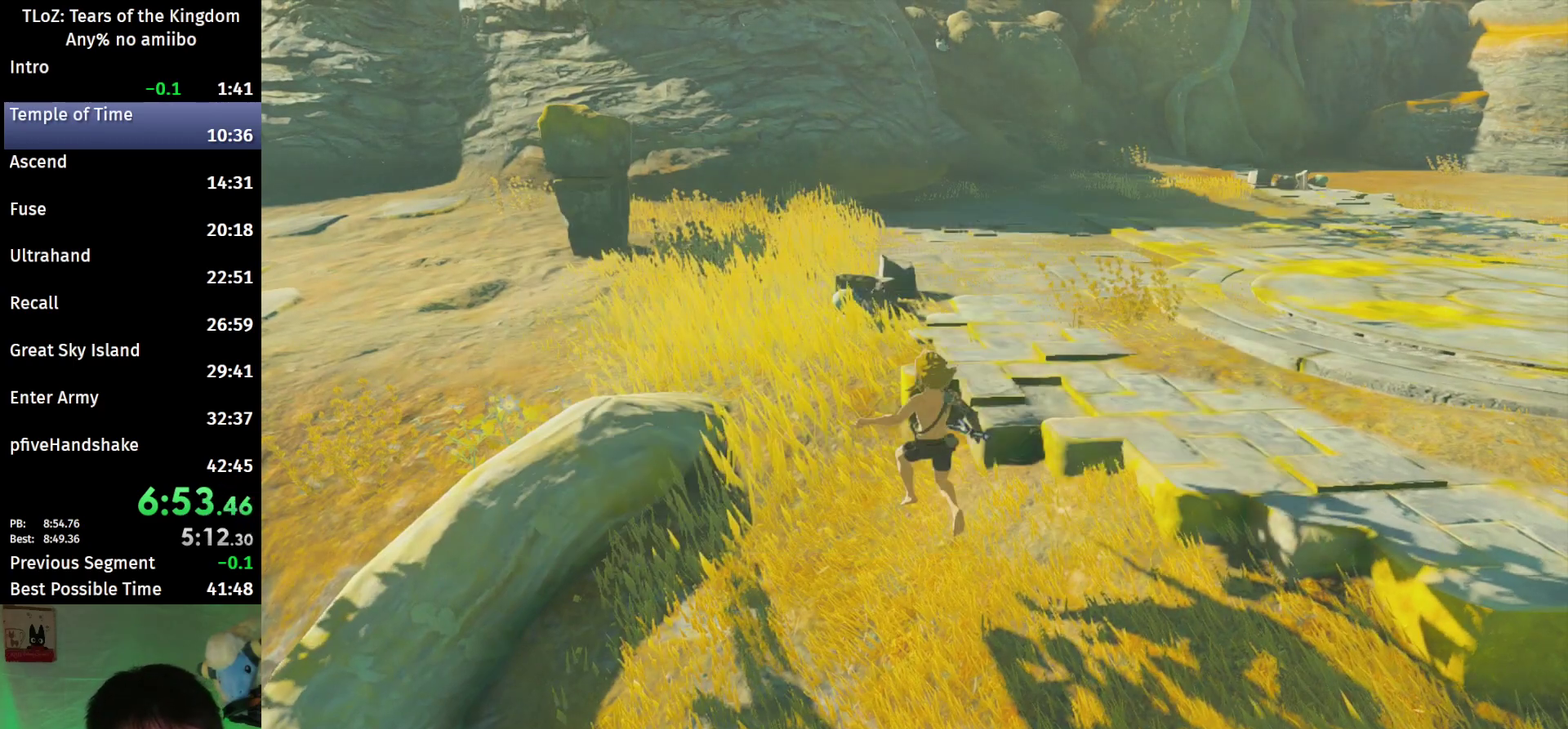
Gameplay with a controller (Nintendo layout); each line is a JSON object with the inputs held at the frame after it. "events" lists button and stick changes between this image and that frame as [ms after this image, input, new state], when the widget could be followed in between. This overlay highlights the sticks when they move; stick clicks (L3 R3) are not distinguishable. Not read: L3 R3.
{"buttons": [], "left_stick": "up", "right_stick": "center"}
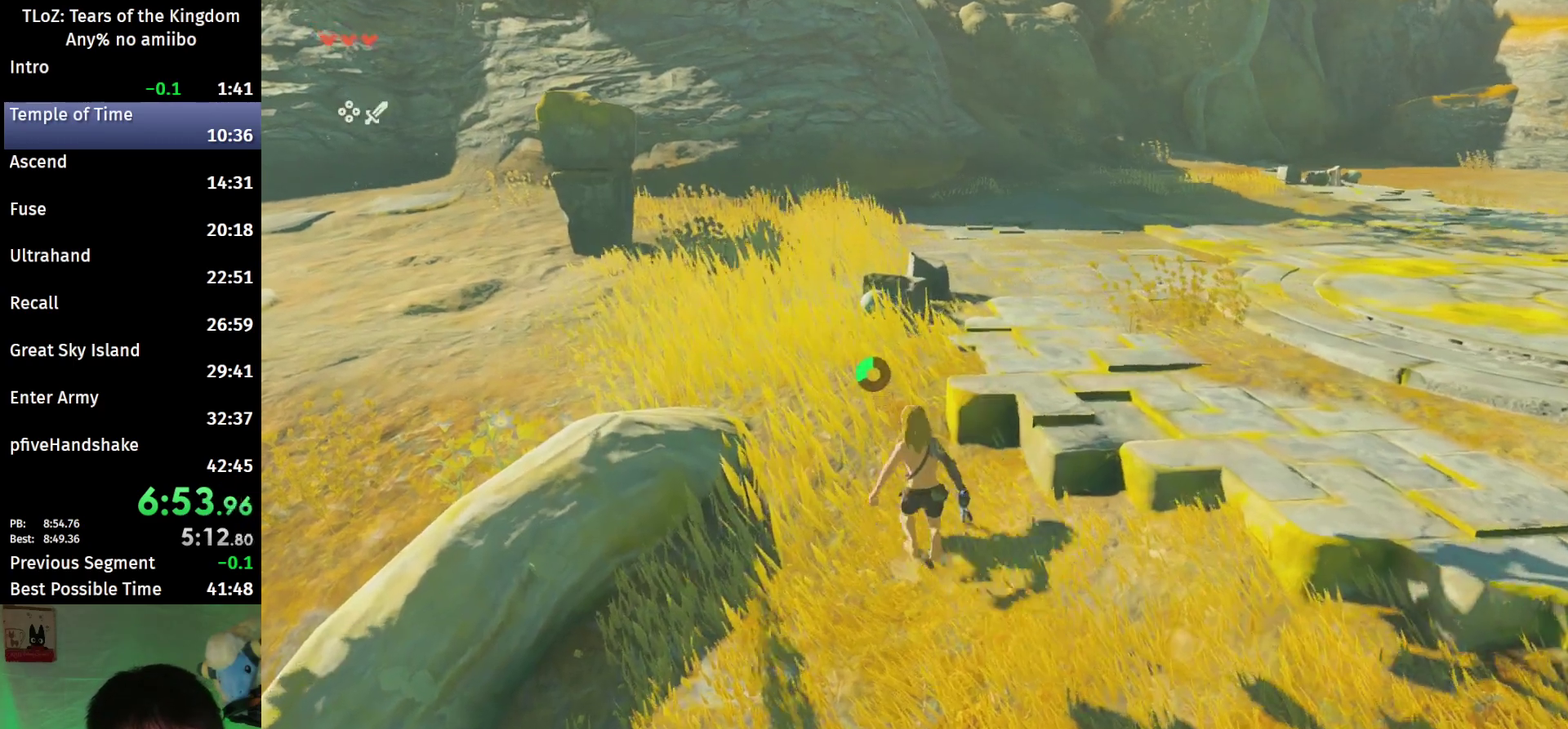
{"buttons": [], "left_stick": "up-right", "right_stick": "center", "events": [[67, "B", "down"], [167, "B", "up"], [200, "left_stick", "up-right"], [367, "B", "down"], [400, "R1", "down"], [500, "B", "up"], [500, "R1", "up"]]}
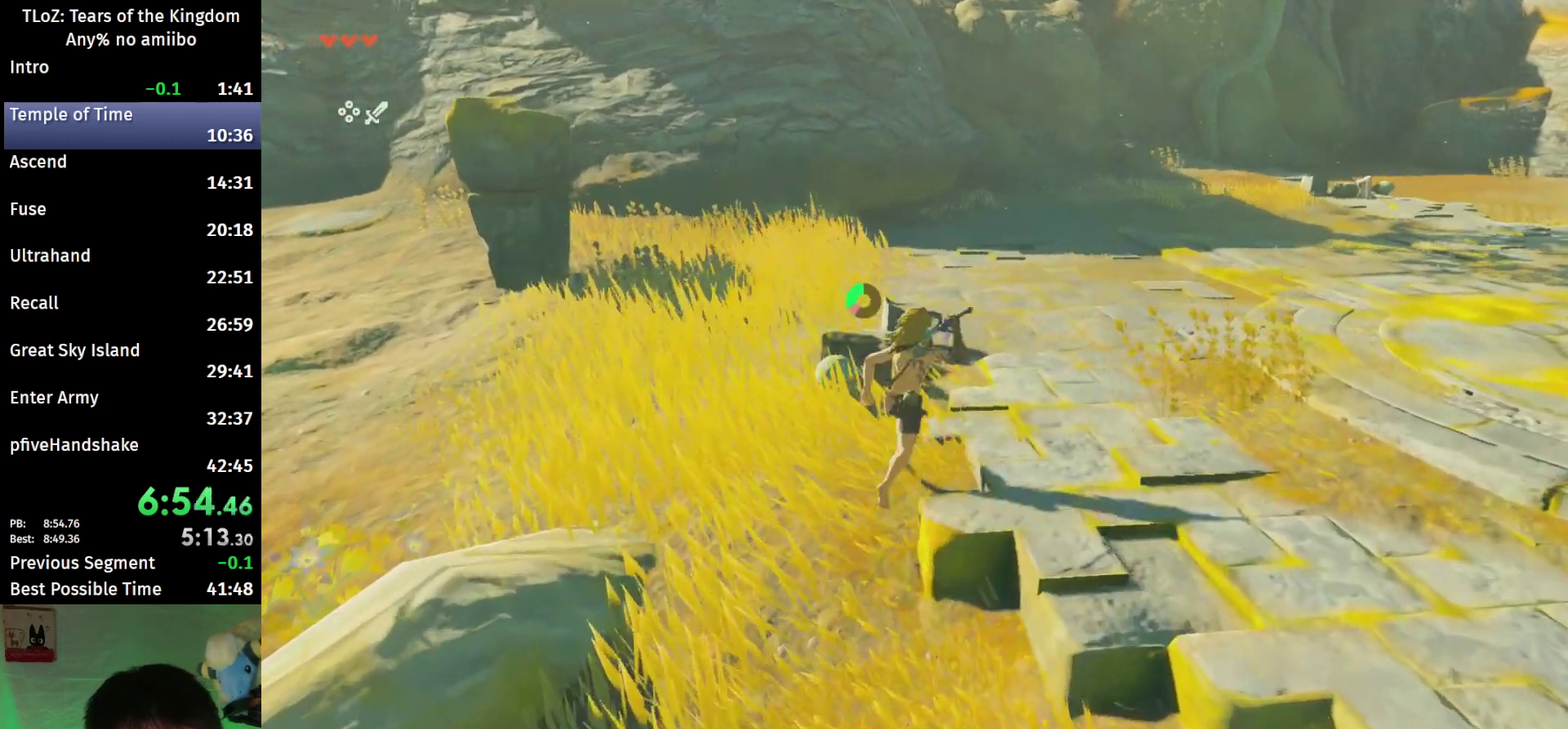
{"buttons": [], "left_stick": "up", "right_stick": "center", "events": [[67, "B", "down"], [67, "left_stick", "up"], [200, "B", "up"], [367, "right_stick", "up-left"], [467, "right_stick", "center"]]}
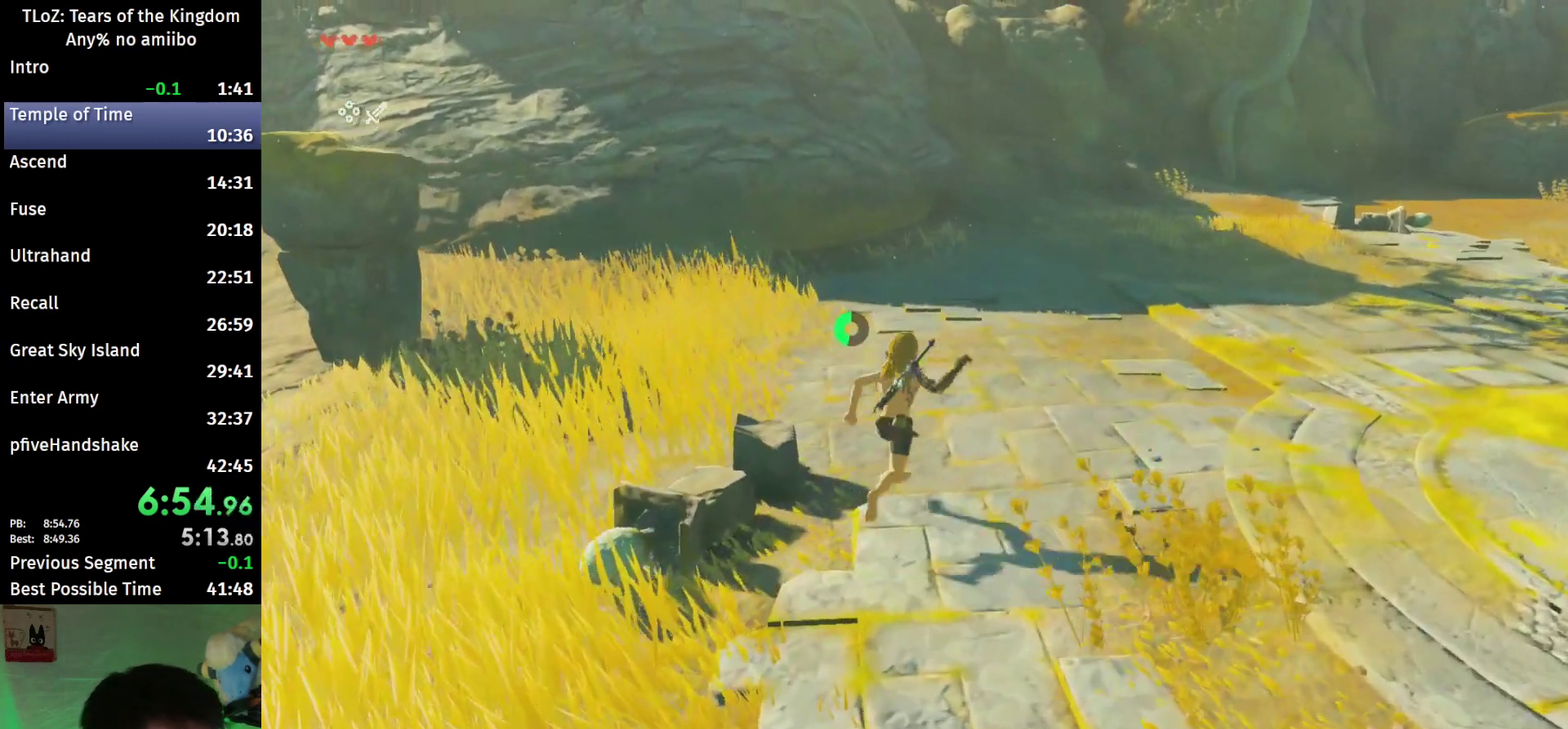
{"buttons": [], "left_stick": "up", "right_stick": "center", "events": [[100, "B", "down"], [100, "R1", "down"], [200, "B", "up"], [233, "R1", "up"], [300, "B", "down"], [367, "B", "up"]]}
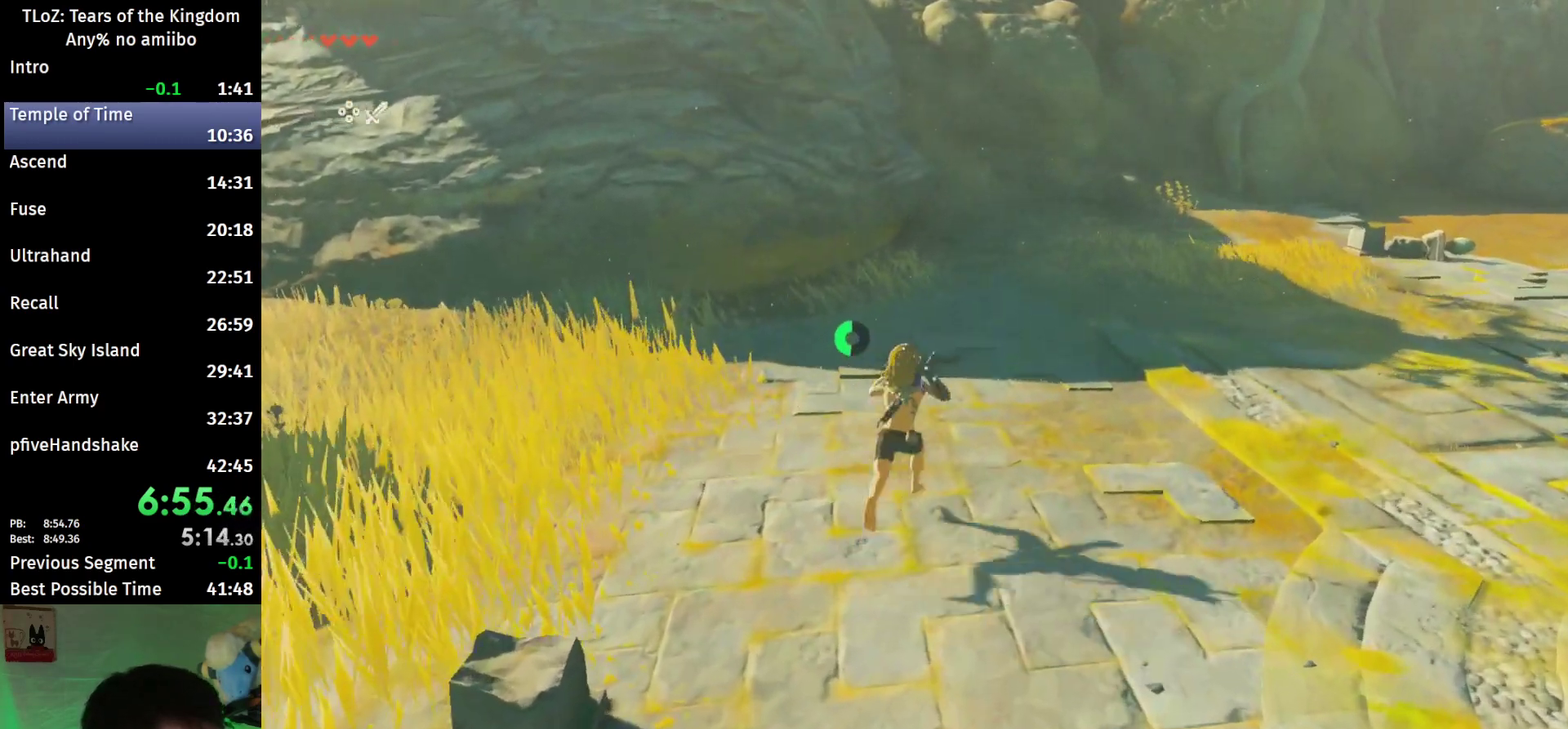
{"buttons": [], "left_stick": "up", "right_stick": "center", "events": [[233, "B", "down"], [267, "R1", "down"], [333, "B", "up"], [333, "R1", "up"], [400, "B", "down"], [467, "B", "up"]]}
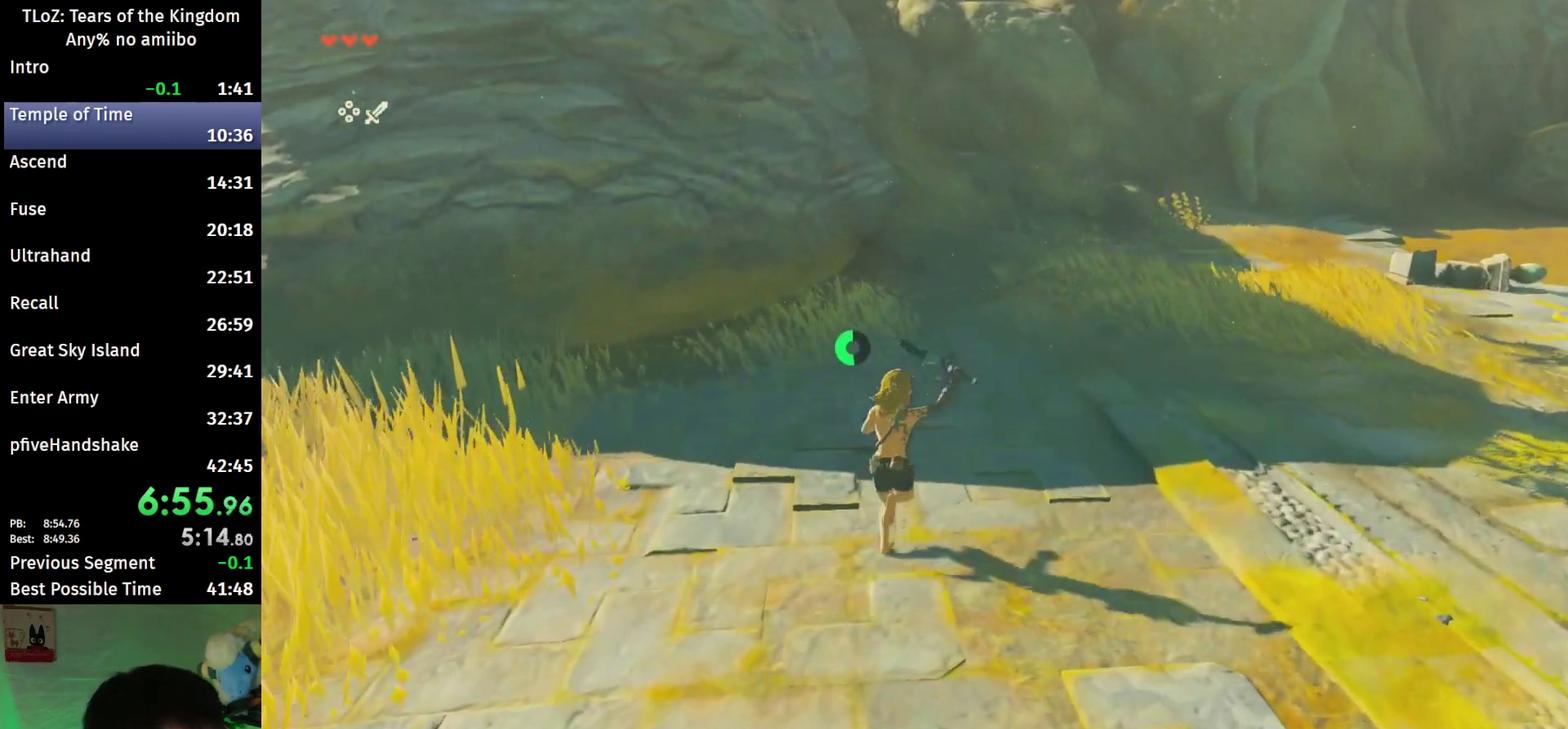
{"buttons": ["R1"], "left_stick": "up", "right_stick": "center", "events": [[167, "right_stick", "up"], [233, "right_stick", "center"], [367, "B", "down"], [400, "R1", "down"], [500, "B", "up"]]}
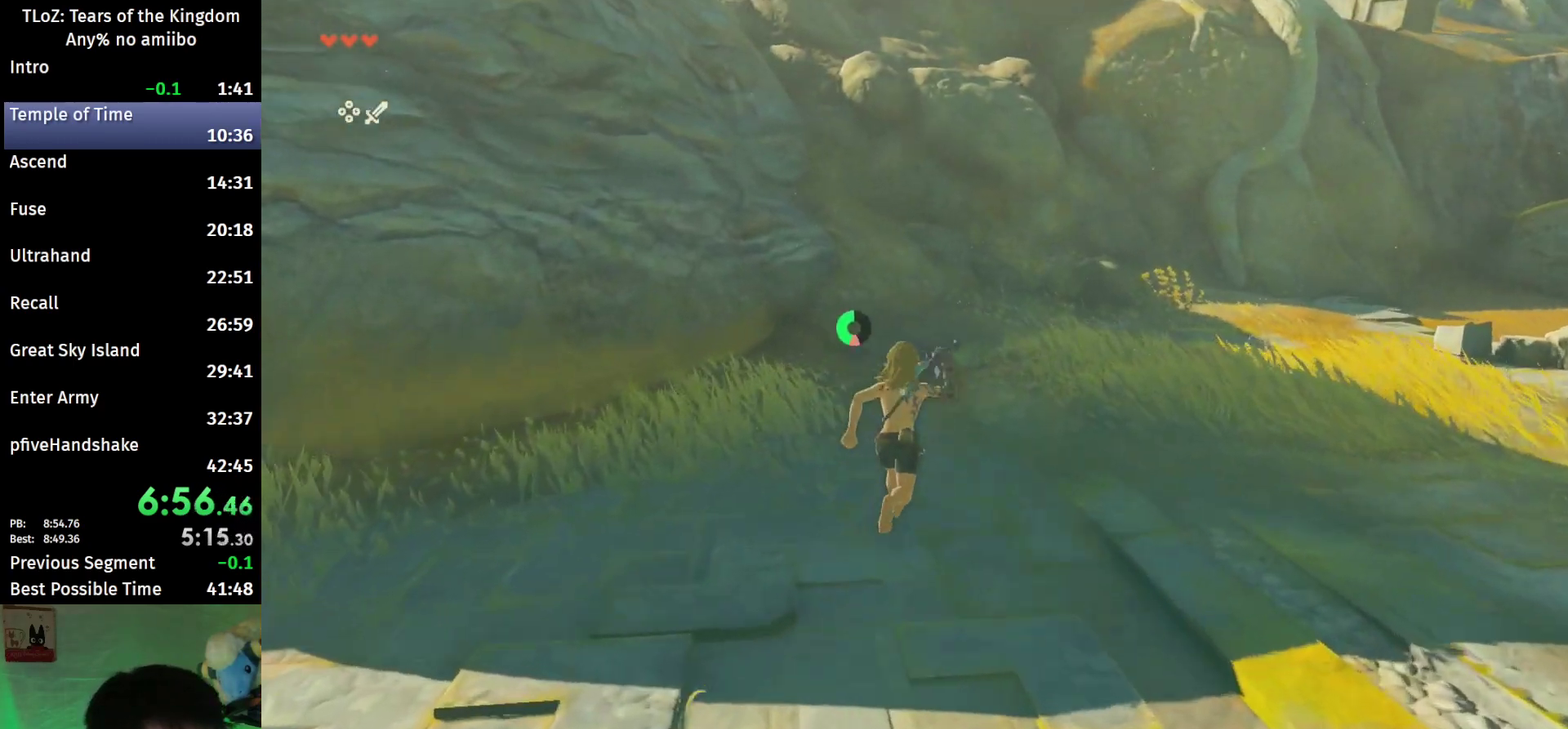
{"buttons": [], "left_stick": "up-left", "right_stick": "center", "events": [[33, "R1", "up"], [67, "B", "down"], [200, "B", "up"], [433, "left_stick", "up-left"]]}
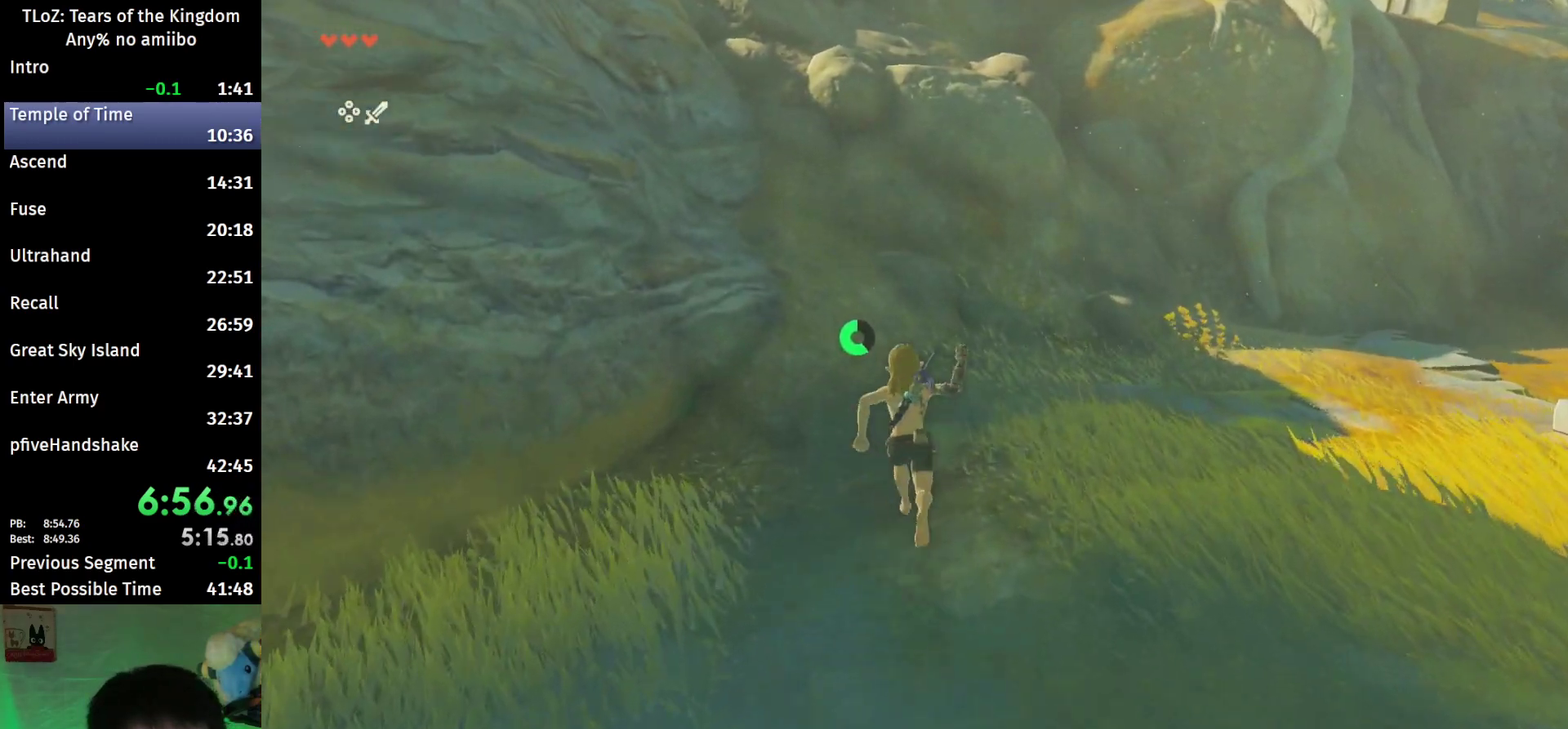
{"buttons": [], "left_stick": "up", "right_stick": "center", "events": [[33, "B", "down"], [67, "R1", "down"], [167, "B", "up"], [167, "R1", "up"], [233, "B", "down"], [367, "B", "up"], [400, "left_stick", "up"]]}
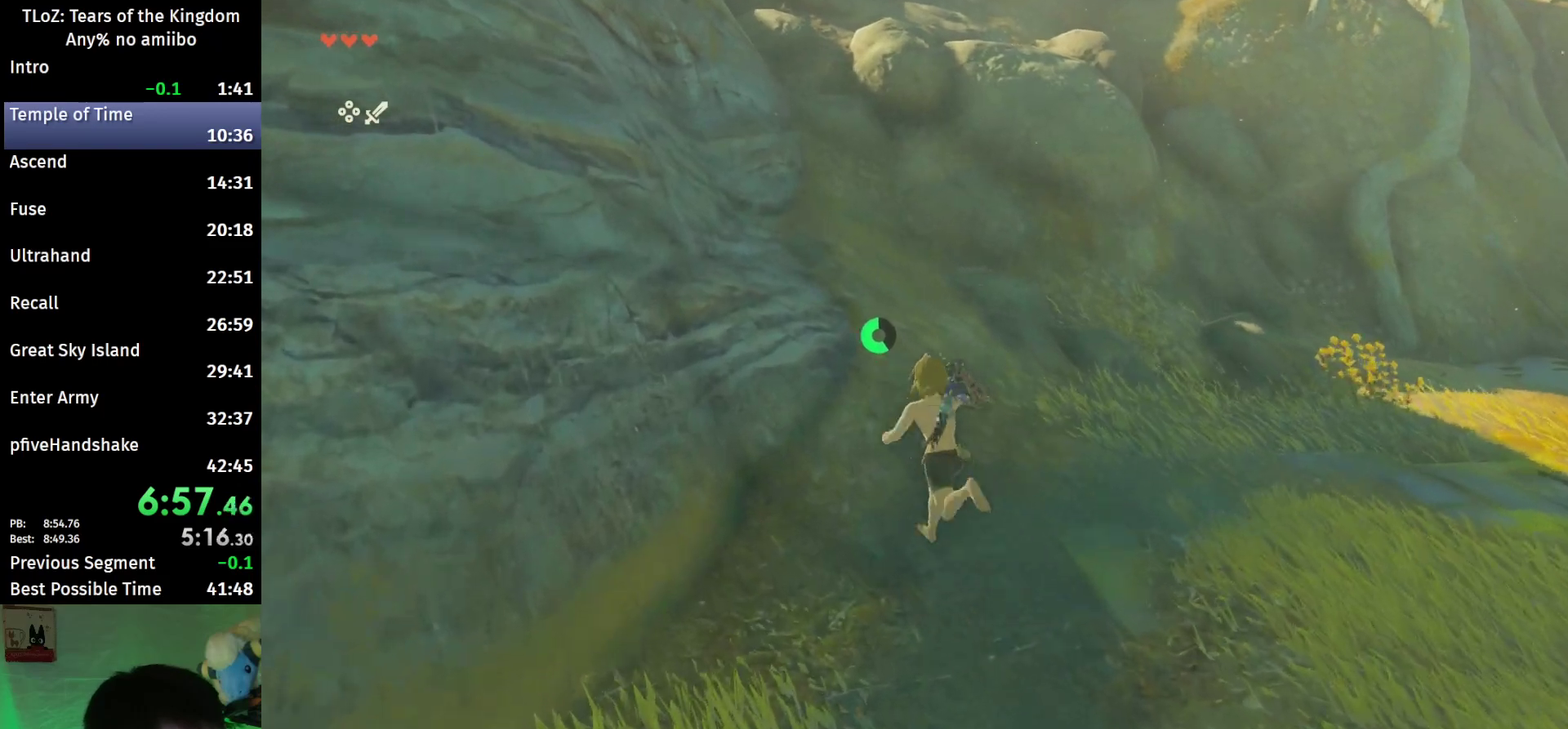
{"buttons": [], "left_stick": "up", "right_stick": "center", "events": [[100, "B", "down"], [133, "R1", "down"], [233, "B", "up"], [233, "R1", "up"], [300, "B", "down"], [433, "B", "up"]]}
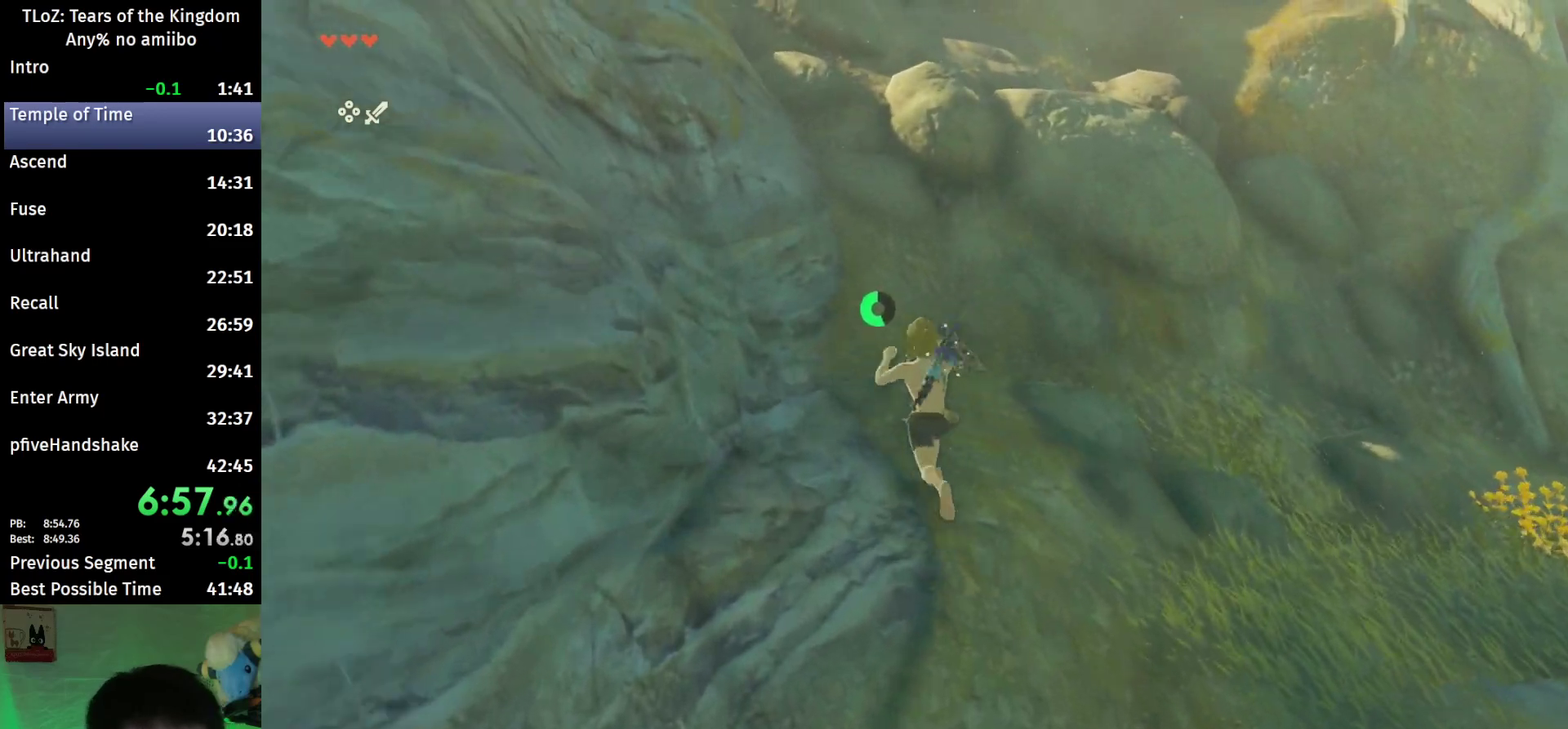
{"buttons": ["B"], "left_stick": "up-left", "right_stick": "center", "events": [[200, "B", "down"], [233, "R1", "down"], [333, "B", "up"], [333, "R1", "up"], [400, "B", "down"], [400, "left_stick", "up-left"]]}
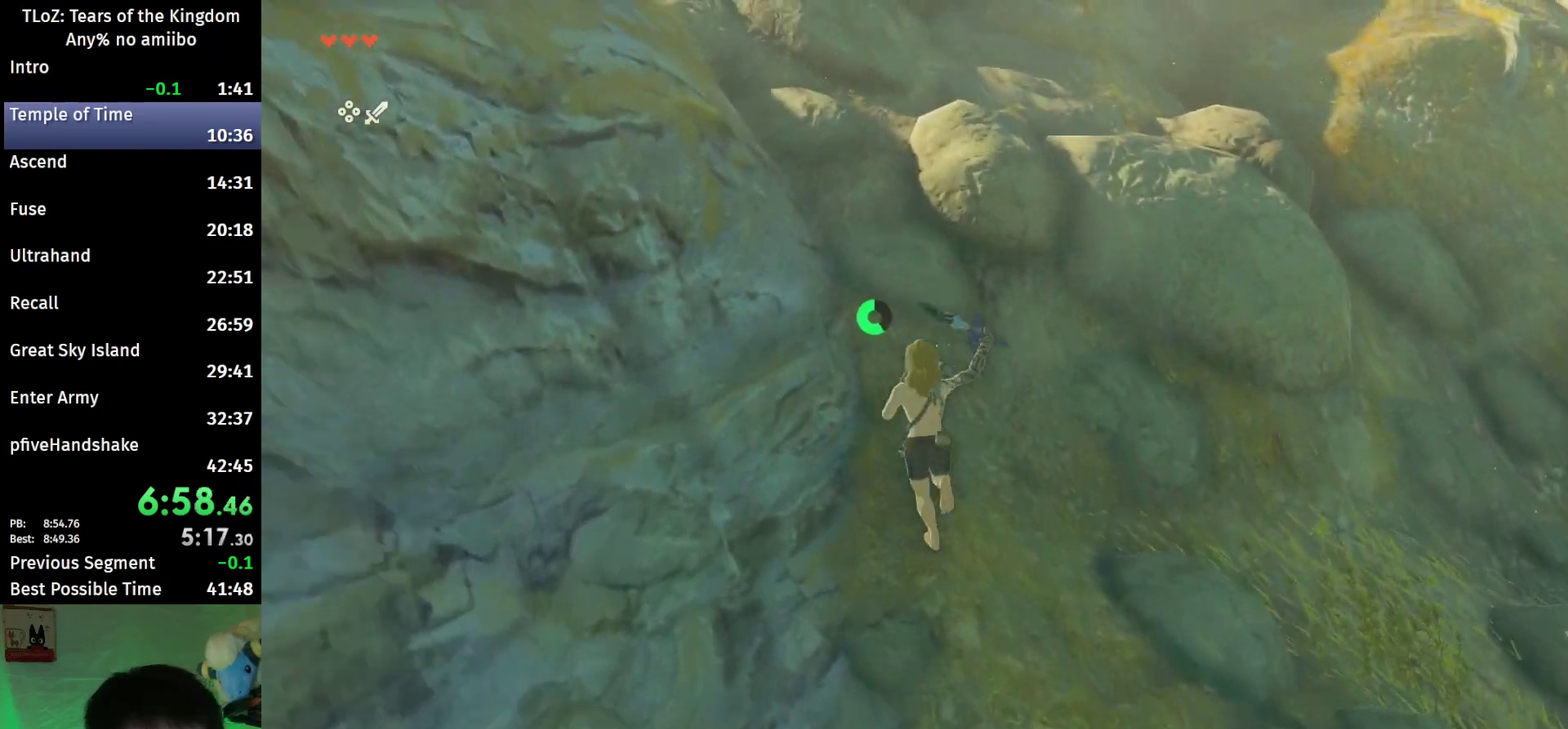
{"buttons": [], "left_stick": "up", "right_stick": "center", "events": [[267, "left_stick", "up"], [500, "B", "up"]]}
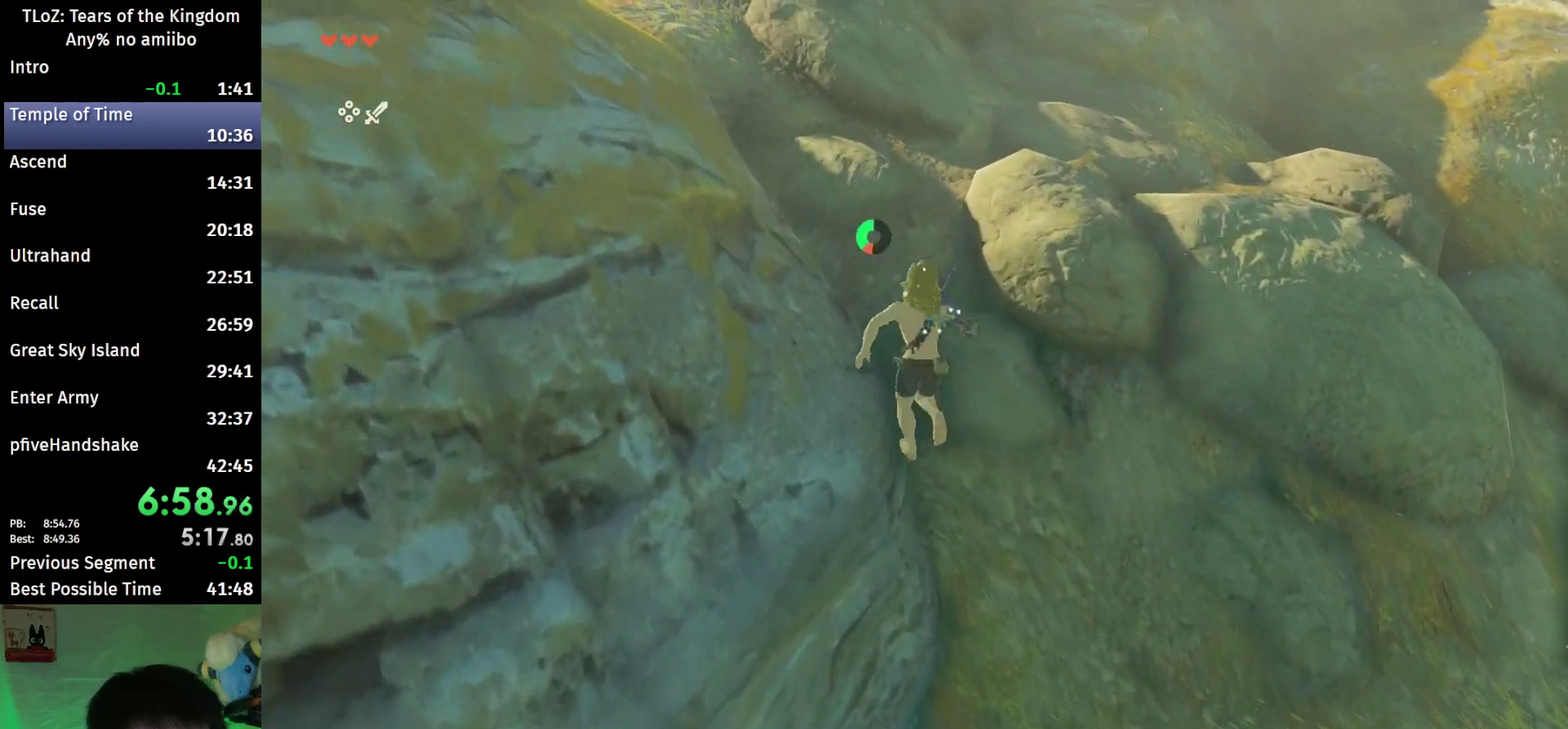
{"buttons": ["B", "R1"], "left_stick": "up", "right_stick": "center", "events": [[233, "right_stick", "up-right"], [333, "right_stick", "center"], [500, "B", "down"], [500, "R1", "down"]]}
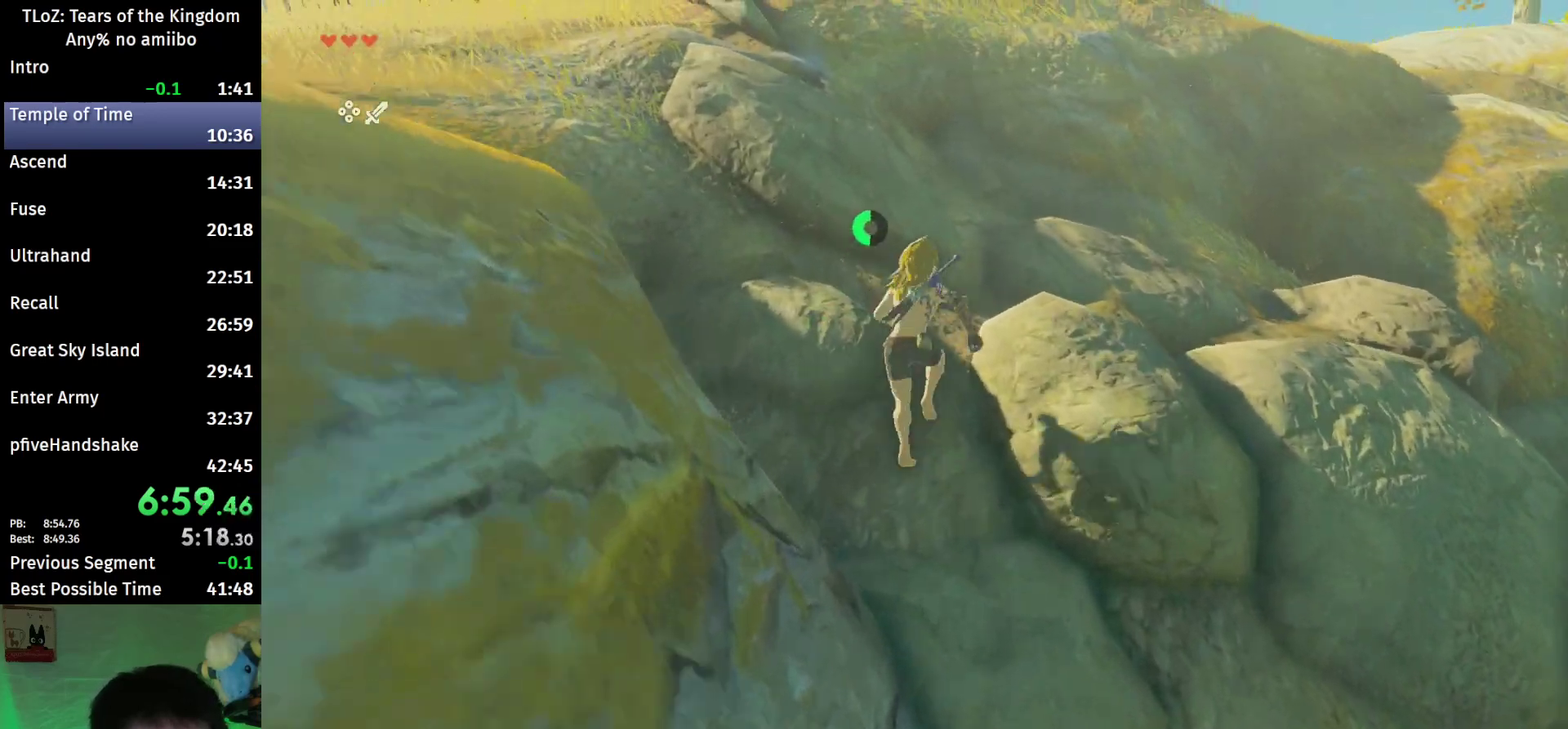
{"buttons": [], "left_stick": "up", "right_stick": "center", "events": [[67, "left_stick", "up-right"], [100, "B", "up"], [100, "R1", "up"], [167, "B", "down"], [300, "B", "up"], [367, "left_stick", "up"]]}
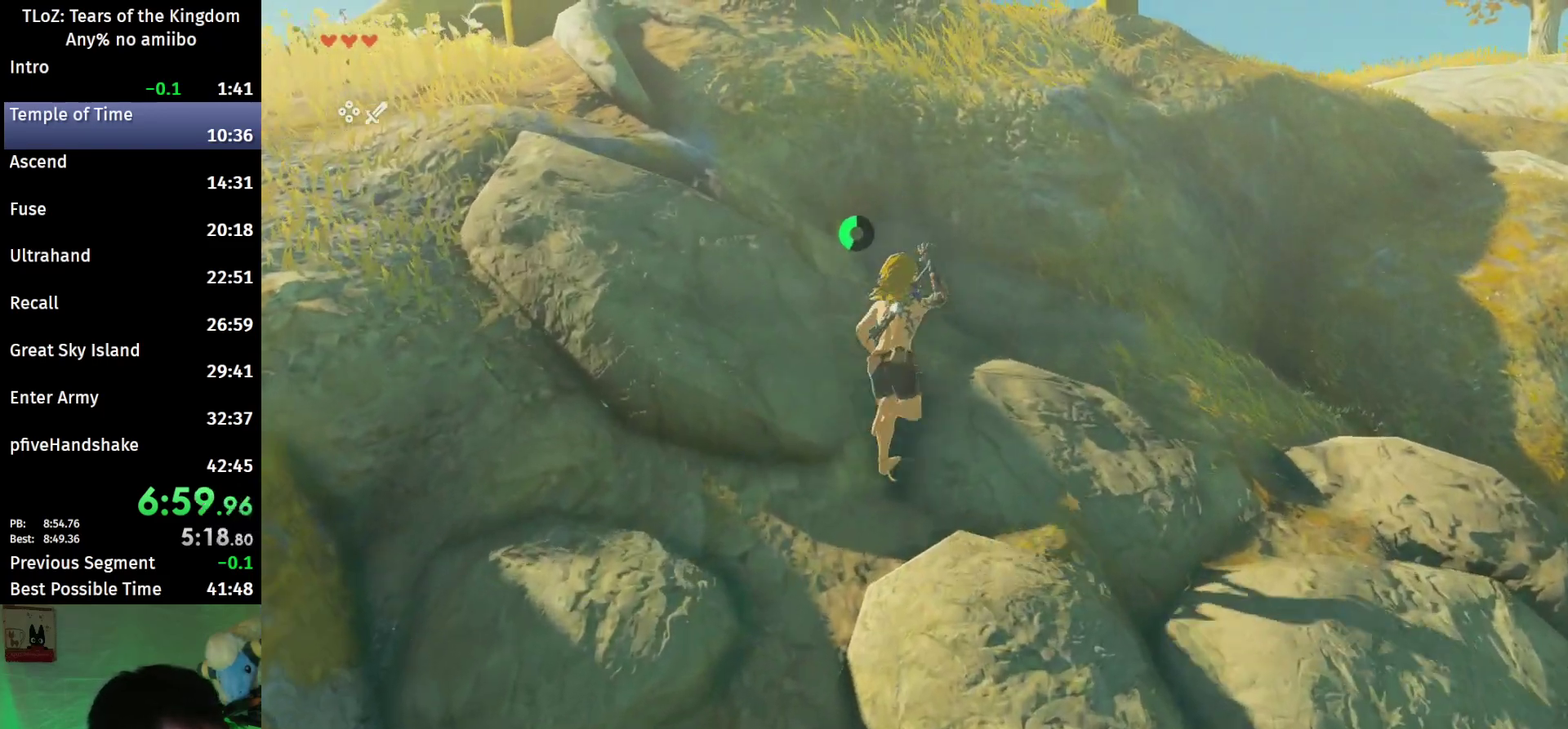
{"buttons": ["B"], "left_stick": "up", "right_stick": "center", "events": [[67, "B", "down"], [67, "R1", "down"], [200, "B", "up"], [200, "R1", "up"], [233, "B", "down"]]}
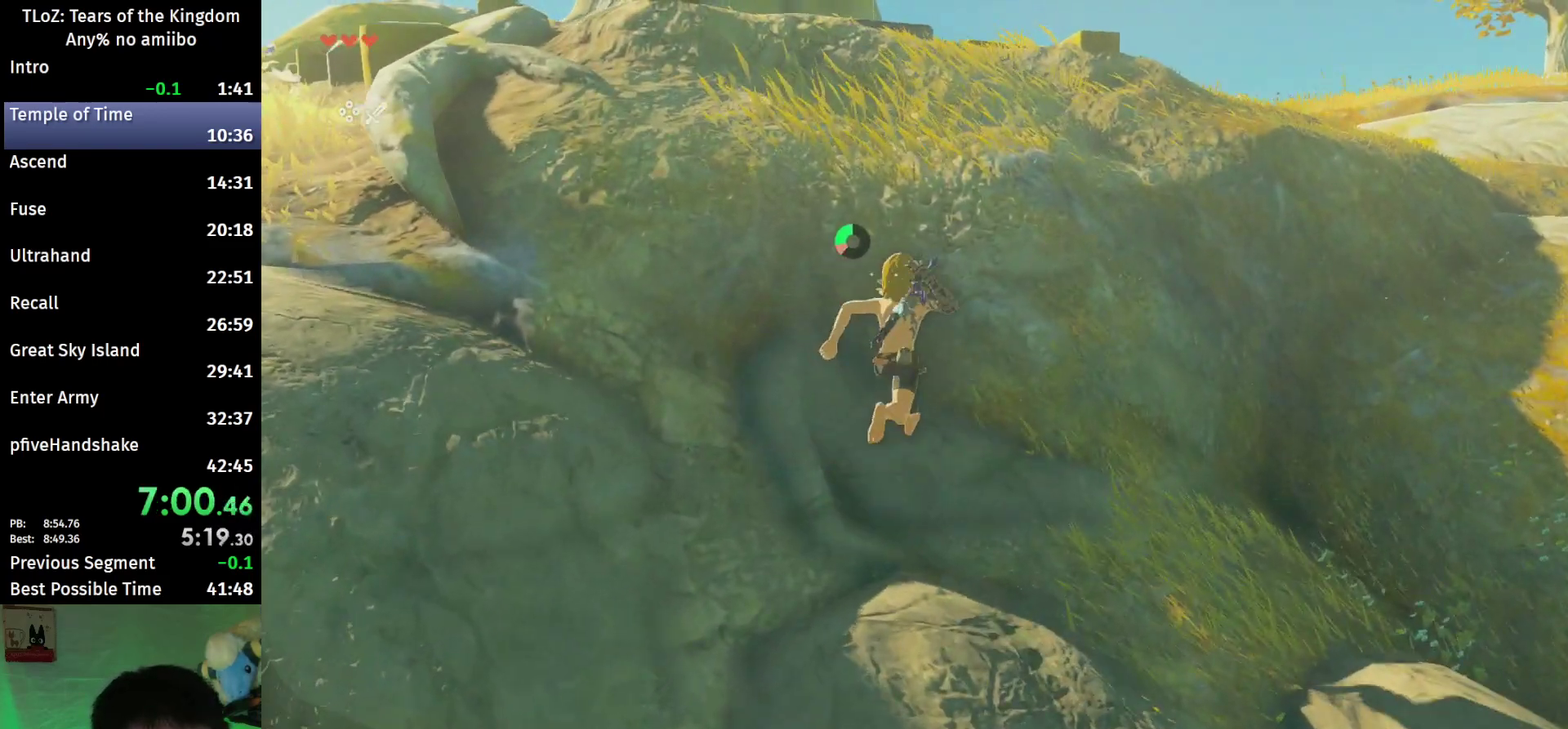
{"buttons": ["B"], "left_stick": "up", "right_stick": "down-left", "events": [[400, "right_stick", "down-left"]]}
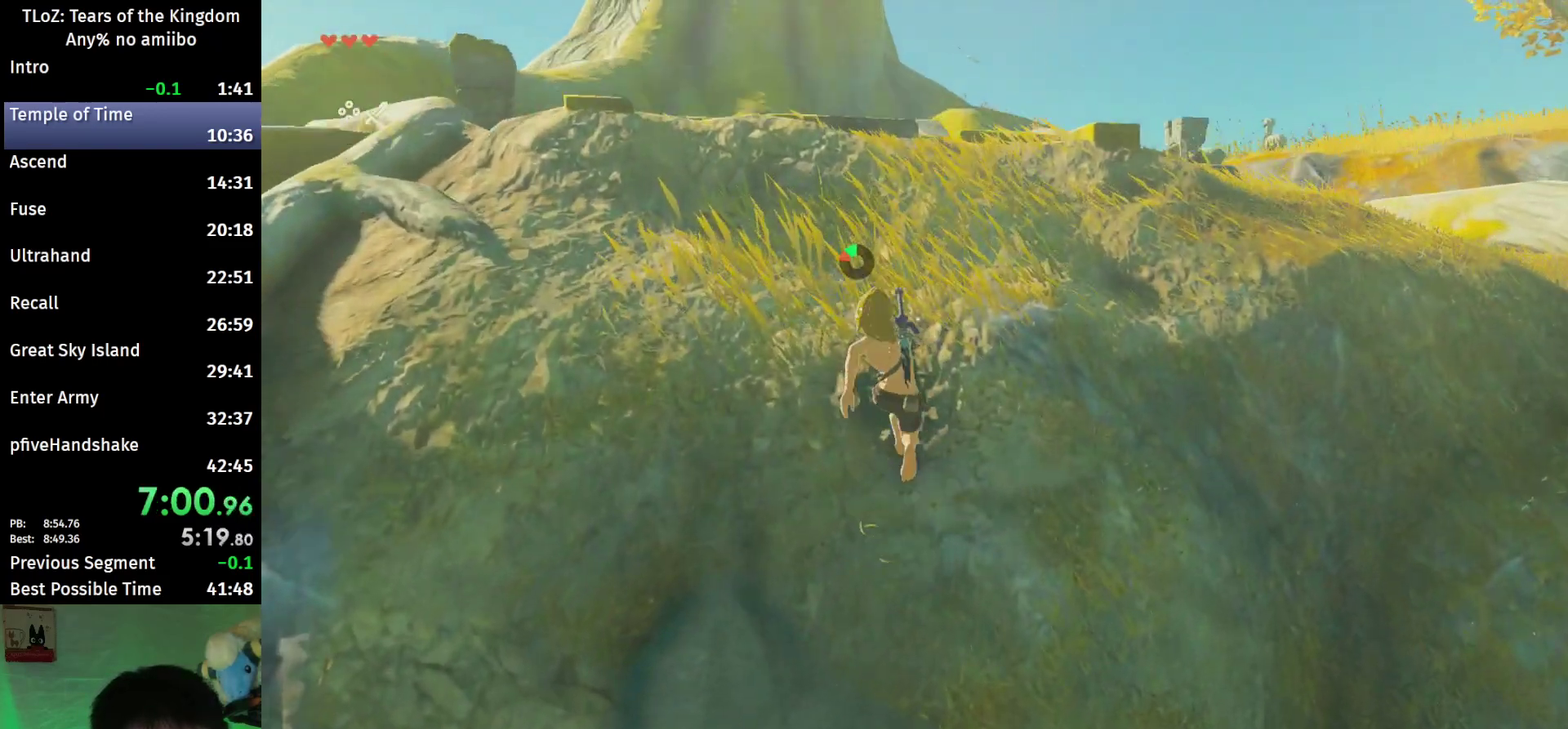
{"buttons": [], "left_stick": "up", "right_stick": "center", "events": [[133, "right_stick", "center"], [267, "B", "up"]]}
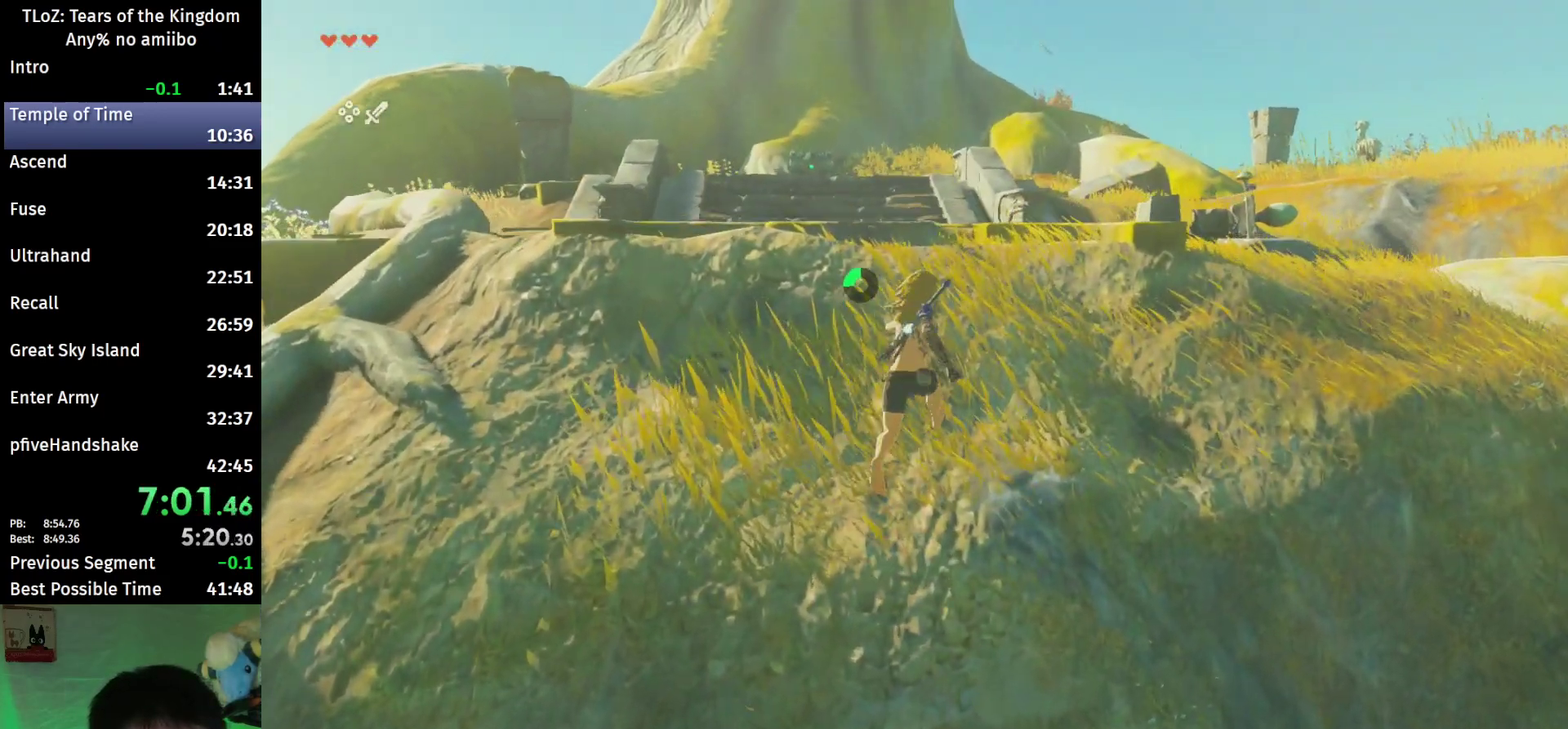
{"buttons": [], "left_stick": "up", "right_stick": "down-left", "events": [[200, "B", "down"], [200, "R1", "down"], [300, "B", "up"], [300, "R1", "up"], [367, "B", "down"], [467, "B", "up"], [467, "right_stick", "down-left"]]}
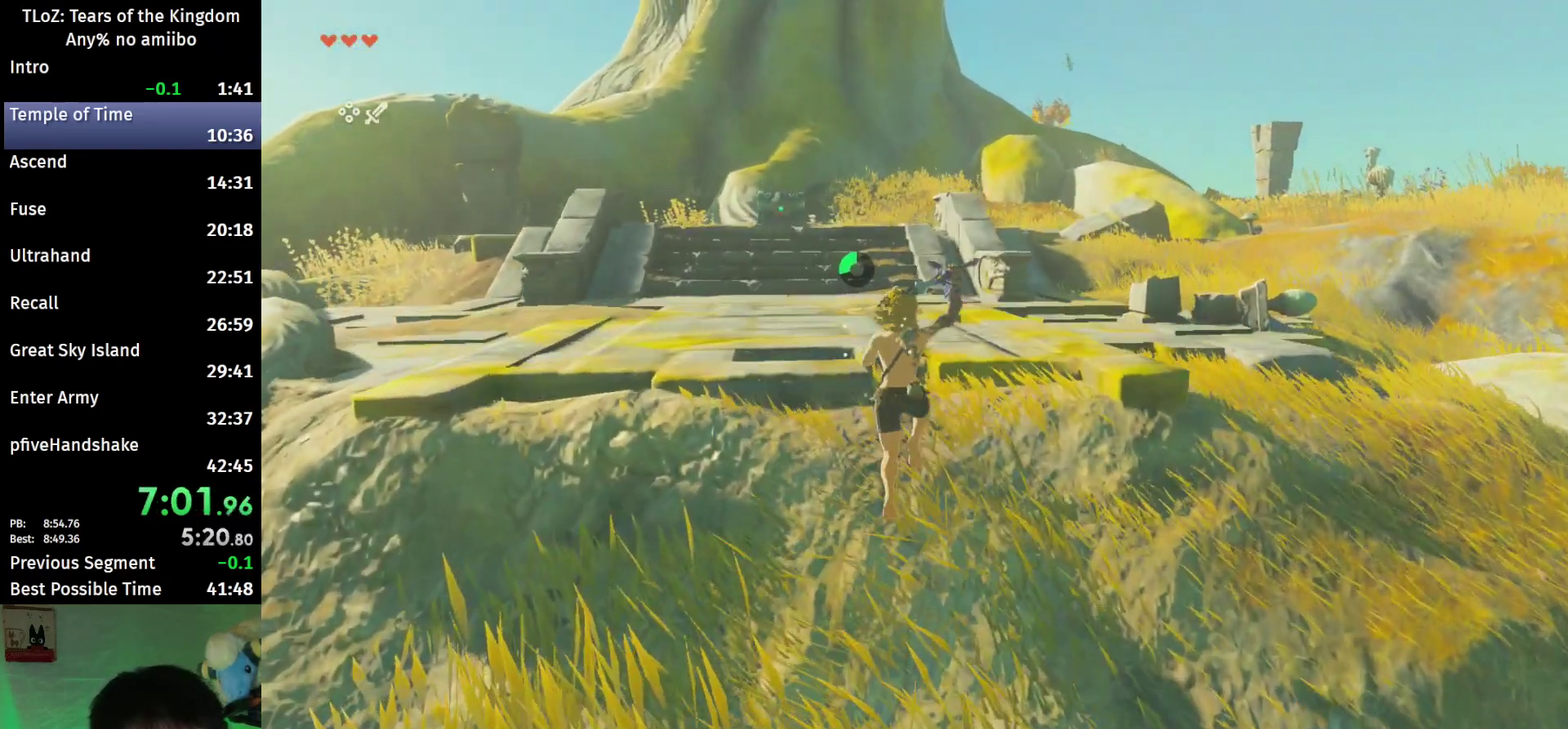
{"buttons": [], "left_stick": "up", "right_stick": "center", "events": [[233, "right_stick", "center"], [367, "B", "down"], [400, "R1", "down"], [500, "B", "up"], [500, "R1", "up"]]}